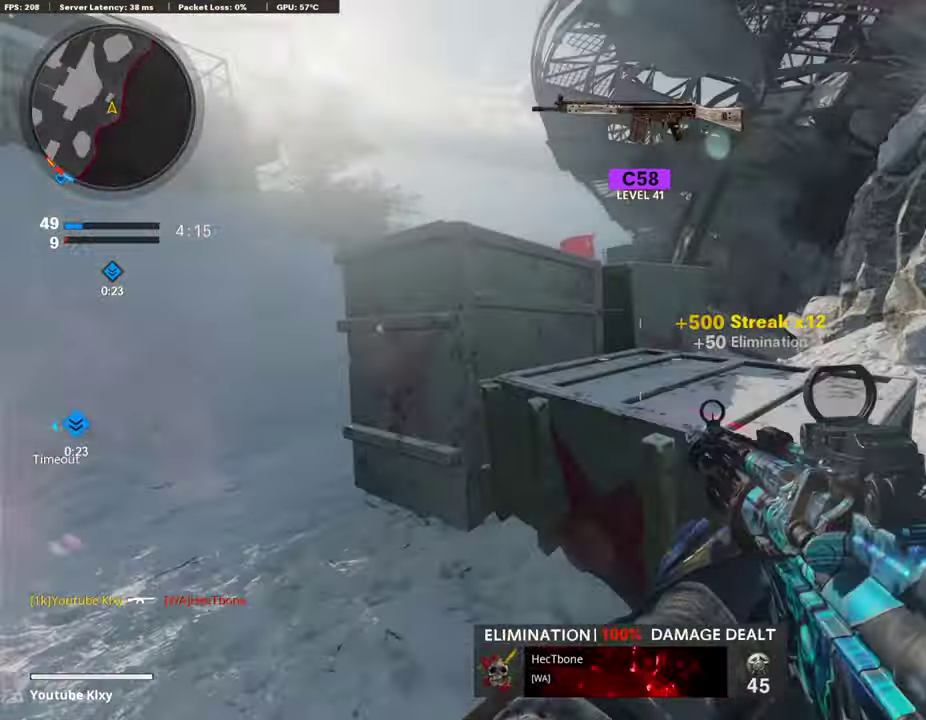
Gameplay with a controller (PlayStation layout); each line is a JSON object with the inputs held at the frame after it (dt_ms = milliseconds from this image to that frame). "events" lists button and stick changes between this image and that frame as [ms after this image, input, new state], when the widget could be followed in between.
{"dt_ms": 490, "buttons": [], "left_stick": "up-left", "right_stick": "center"}
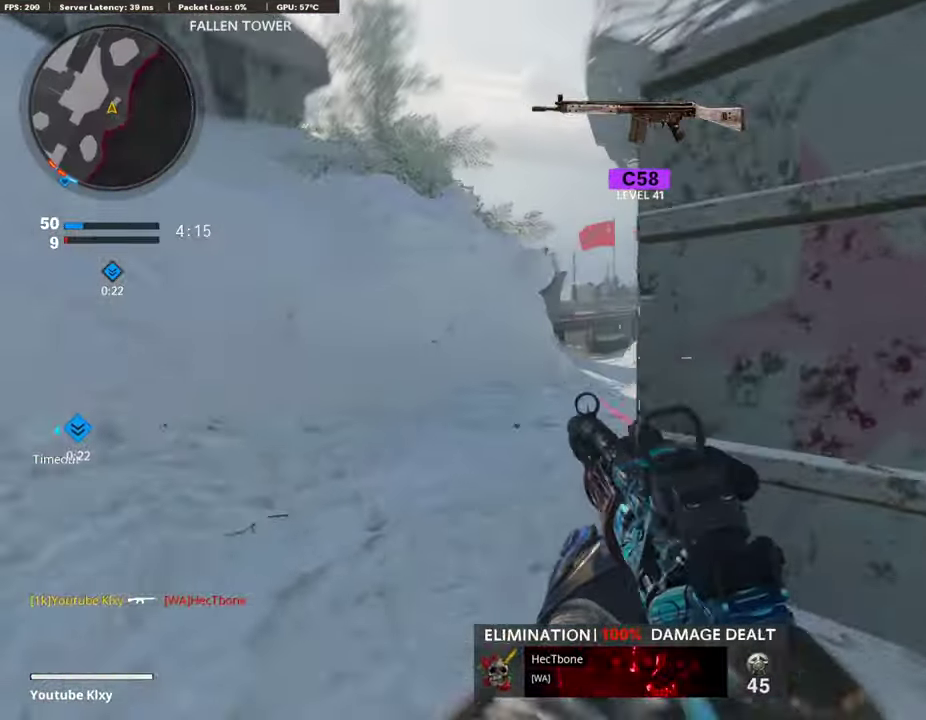
{"dt_ms": 305, "buttons": ["L1"], "left_stick": "down-left", "right_stick": "center", "events": [[17, "right_stick", "right"], [68, "L3", "down"], [68, "R3", "down"], [119, "right_stick", "center"], [136, "L1", "down"], [136, "L3", "up"], [136, "R3", "up"], [220, "left_stick", "down-left"]]}
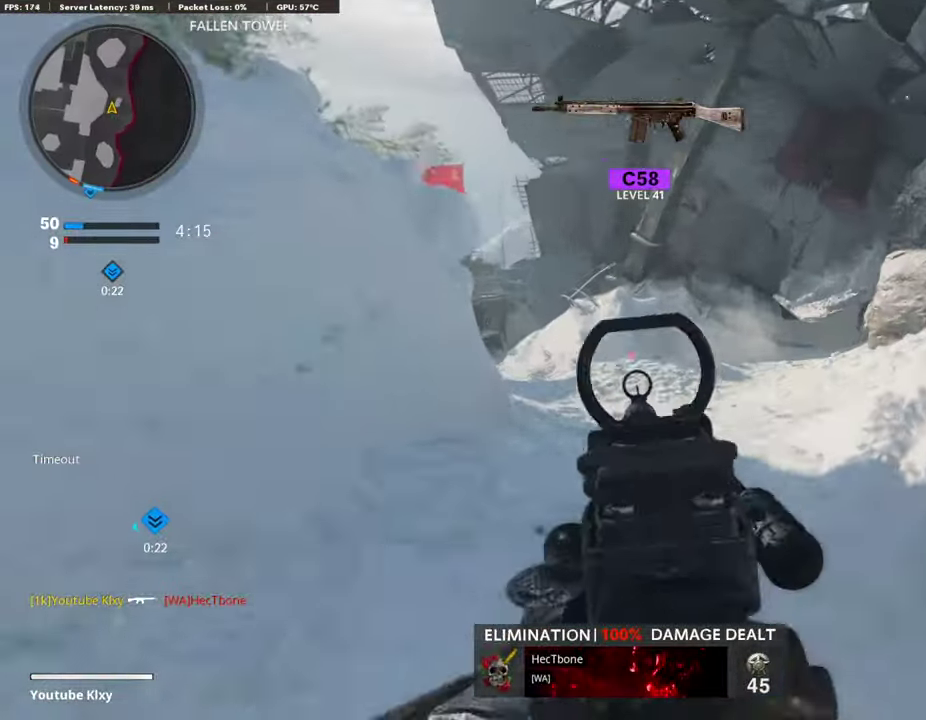
{"dt_ms": 896, "buttons": [], "left_stick": "right", "right_stick": "center", "events": [[50, "left_stick", "down-right"], [118, "right_stick", "right"], [169, "right_stick", "center"], [305, "right_stick", "left"], [372, "right_stick", "center"], [609, "left_stick", "right"], [643, "L1", "up"], [727, "SQUARE", "down"], [829, "SQUARE", "up"]]}
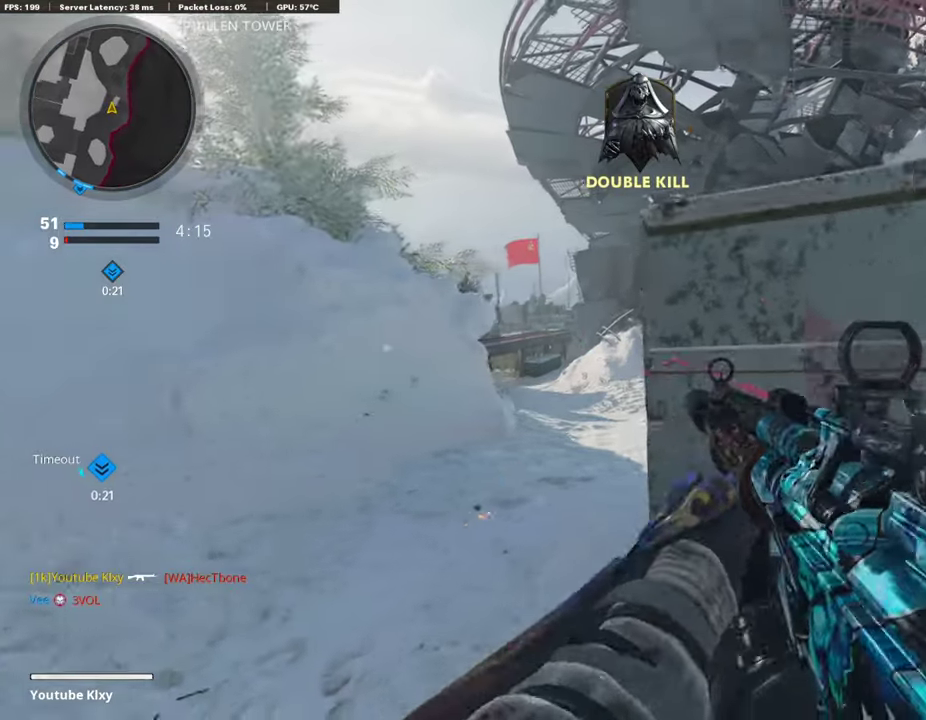
{"dt_ms": 305, "buttons": [], "left_stick": "left", "right_stick": "left", "events": [[34, "left_stick", "up-right"], [119, "right_stick", "left"], [152, "left_stick", "right"], [254, "left_stick", "center"], [305, "left_stick", "left"]]}
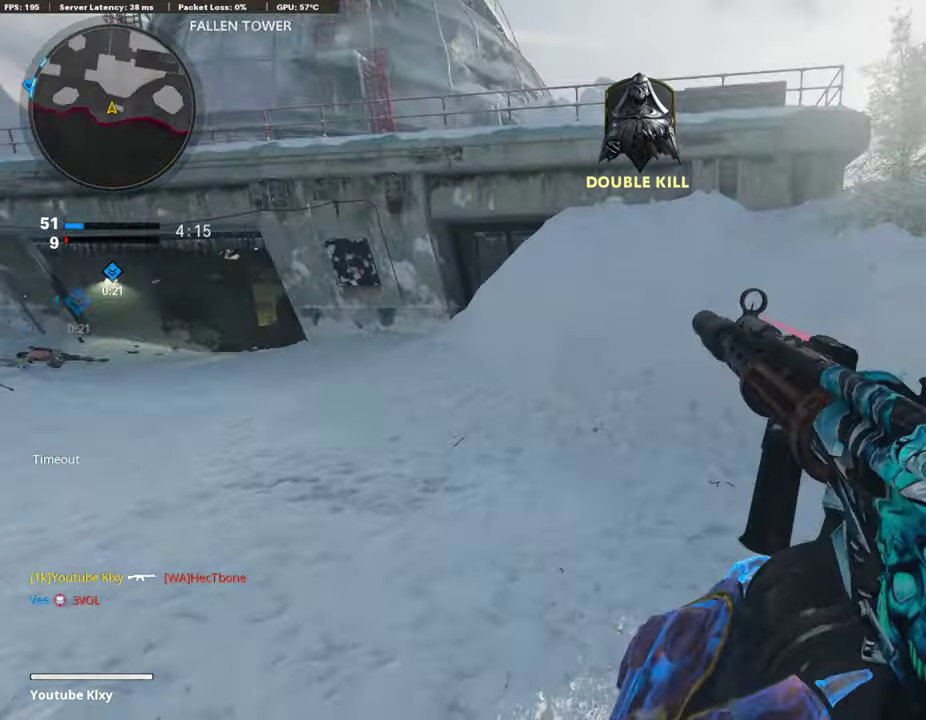
{"dt_ms": 490, "buttons": [], "left_stick": "up-left", "right_stick": "left"}
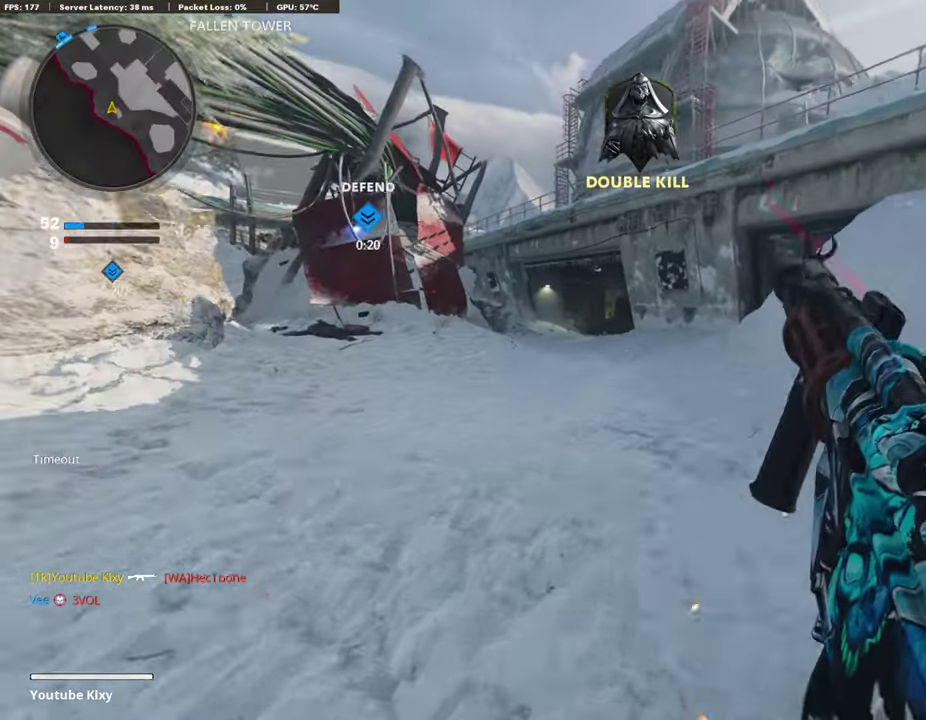
{"dt_ms": 507, "buttons": [], "left_stick": "up", "right_stick": "center"}
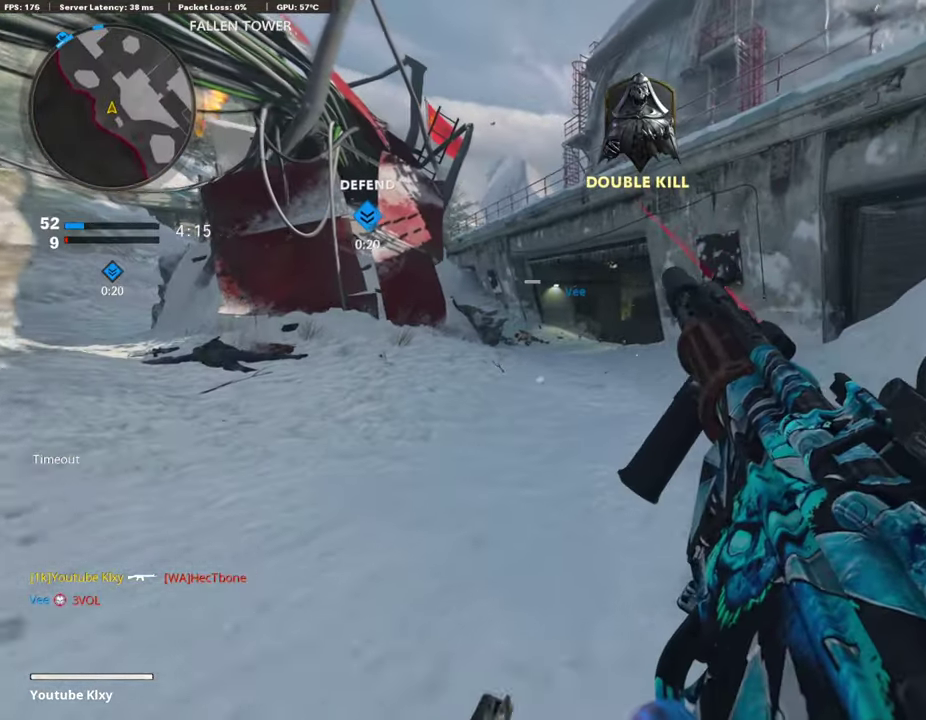
{"dt_ms": 304, "buttons": [], "left_stick": "up", "right_stick": "center", "events": [[101, "CROSS", "down"], [186, "CROSS", "up"]]}